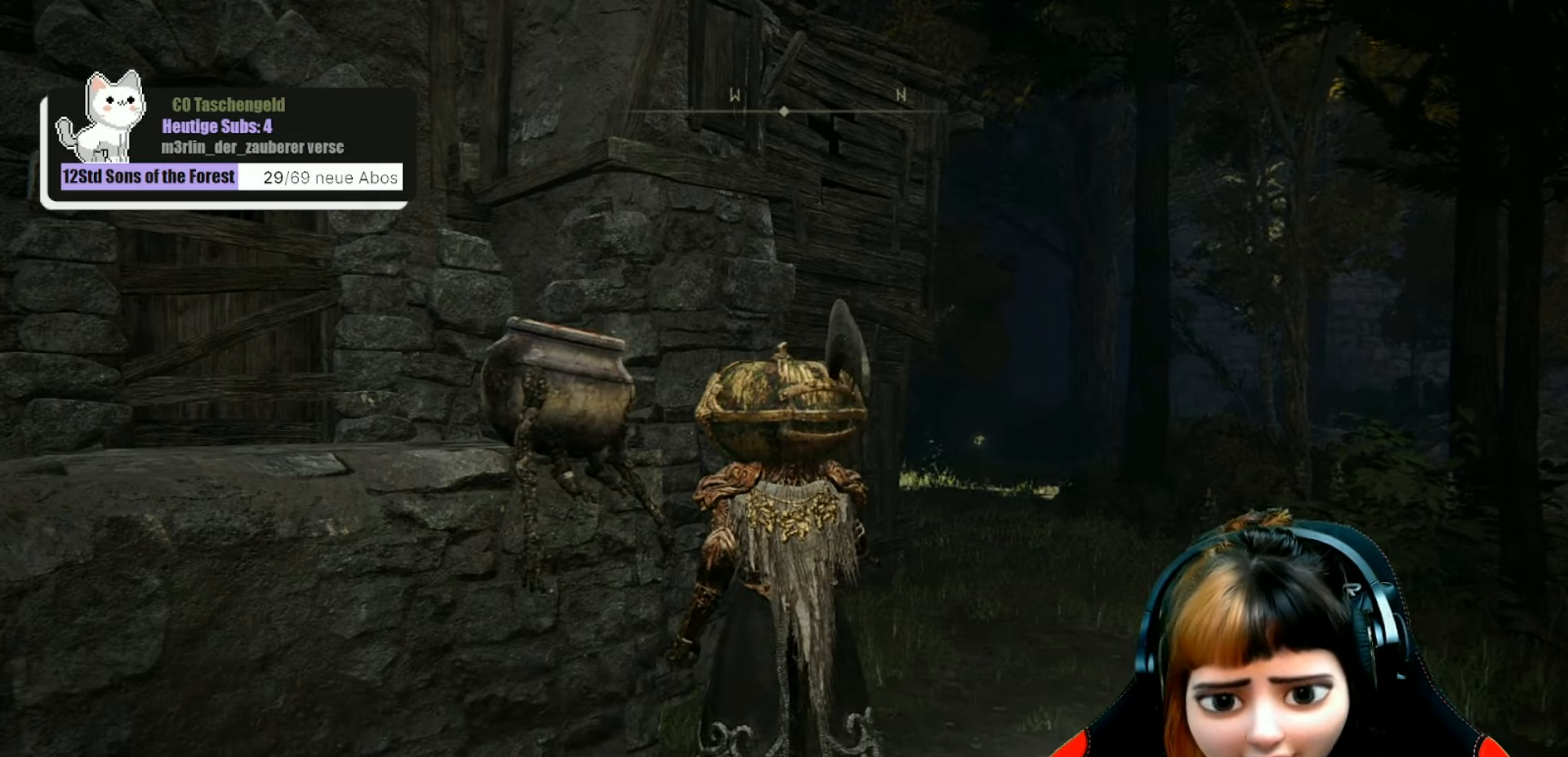
Gameplay with a controller (Xbox layout); each line is a JSON object with the inputs held at the frame after it. "events" lists button and stick changes between this image and that frame as [ms after this image, input, new state], when the widget could be followed in between. Not read: L3.
{"buttons": [], "left_stick": "center", "right_stick": "right", "events": [[233, "right_stick", "right"]]}
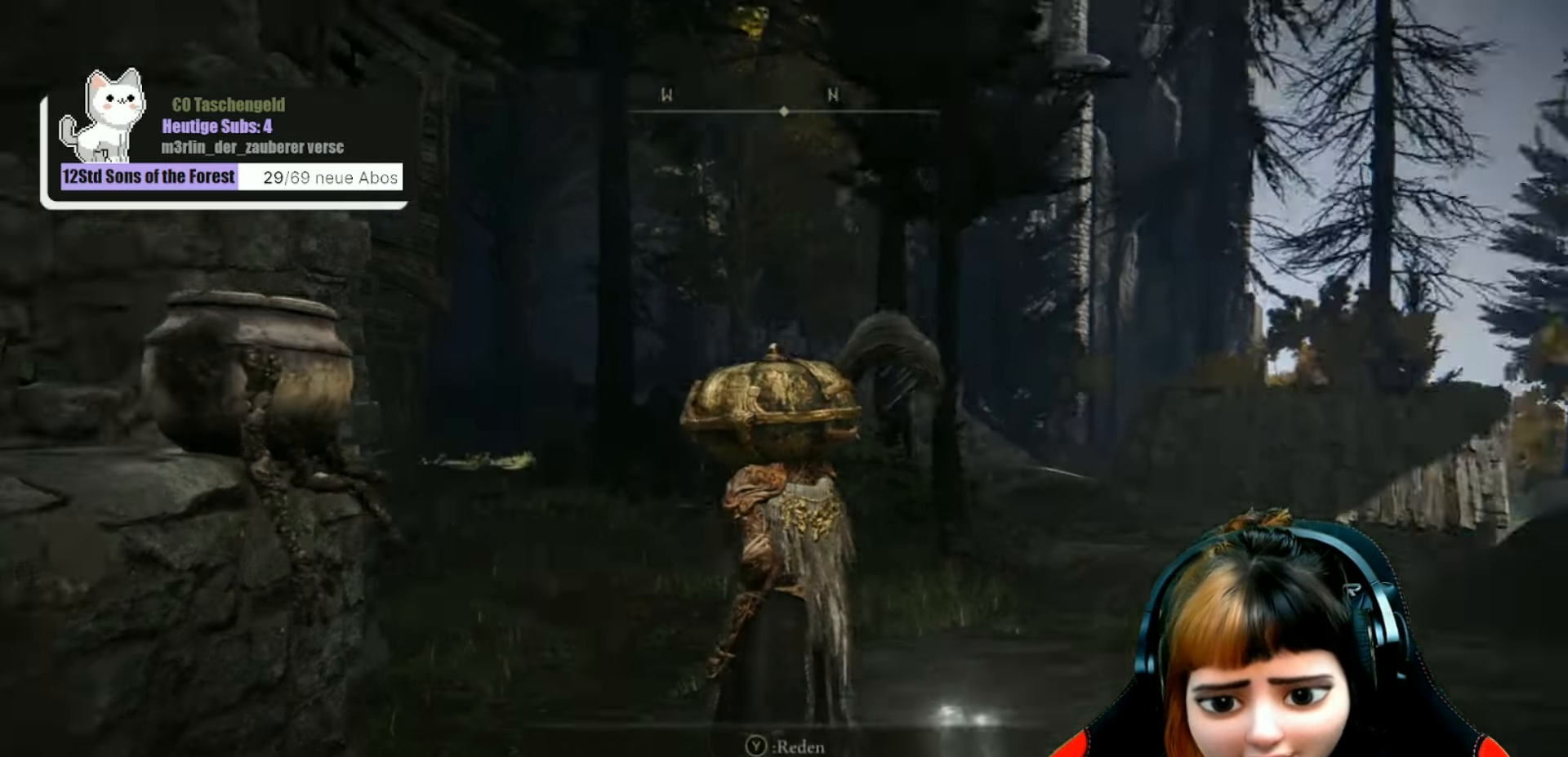
{"buttons": [], "left_stick": "center", "right_stick": "left", "events": [[100, "right_stick", "center"], [500, "right_stick", "left"]]}
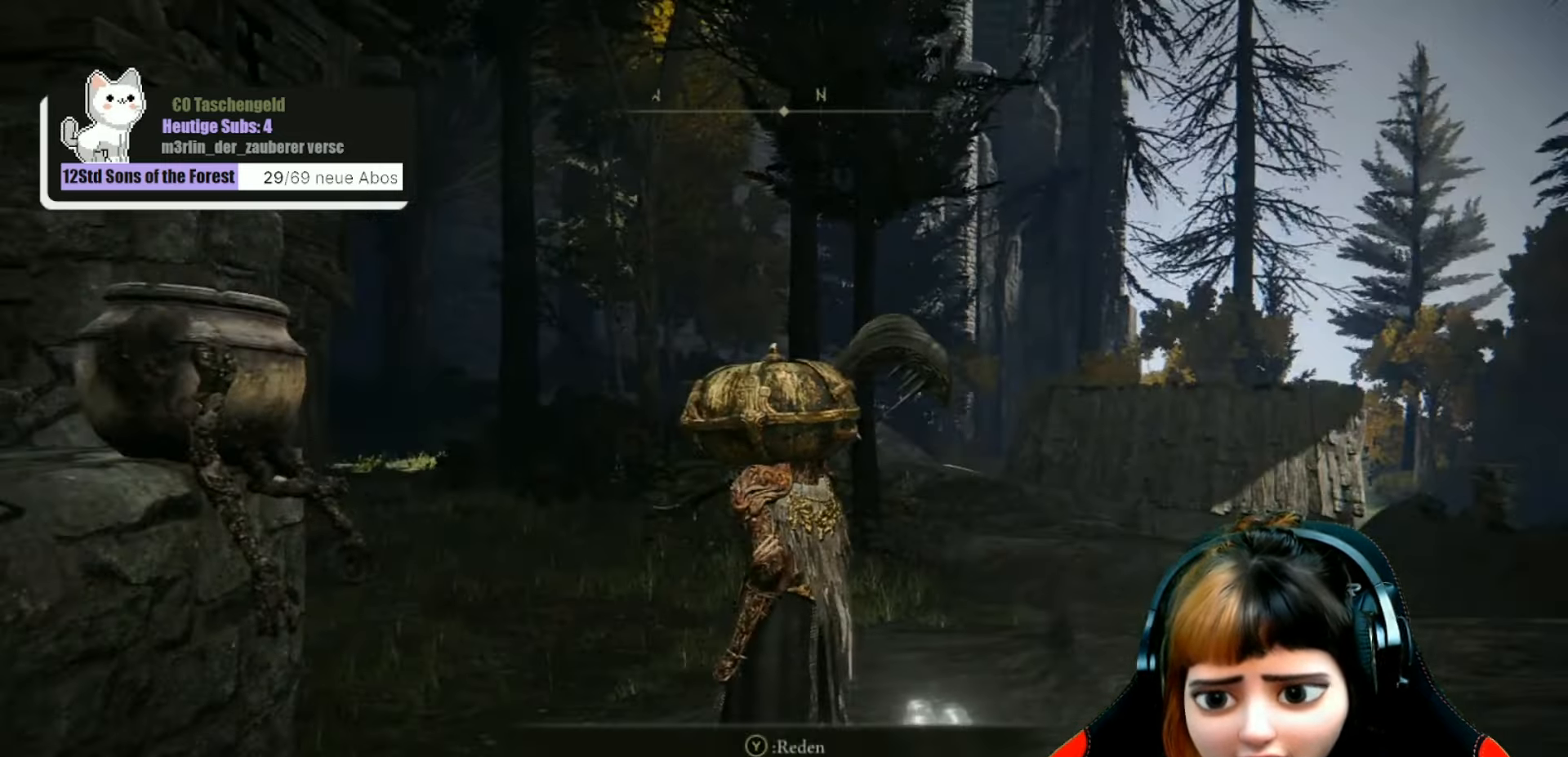
{"buttons": [], "left_stick": "center", "right_stick": "center", "events": [[333, "right_stick", "center"]]}
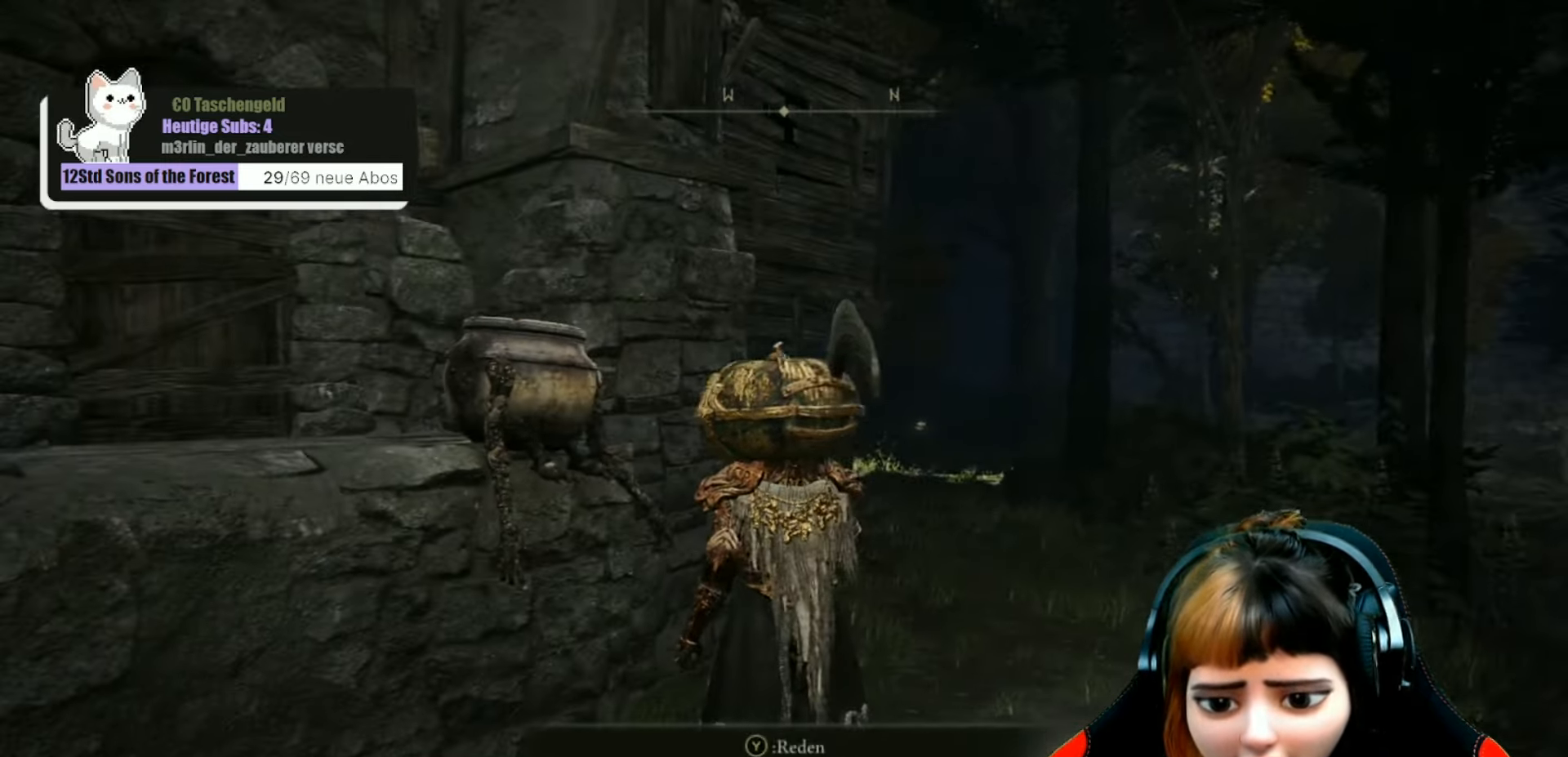
{"buttons": [], "left_stick": "center", "right_stick": "center", "events": [[33, "Y", "down"], [100, "Y", "up"]]}